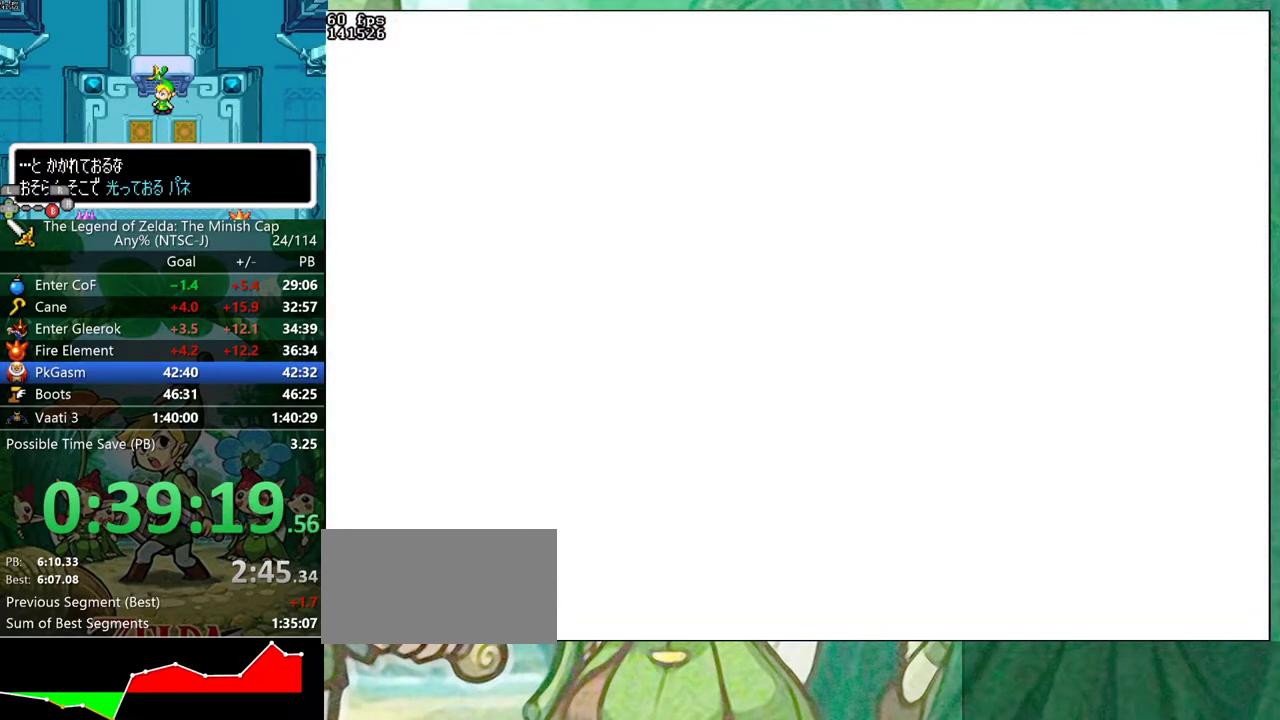
Gameplay with a controller (Nintendo layout); each line is a JSON object with the inputs held at the frame after it. "events" lists button and stick changes between this image and that frame as [ms after this image, input, new state], when the widget could be followed in between. Not read: L3 R3.
{"buttons": ["B"], "events": [[367, "B", "down"]]}
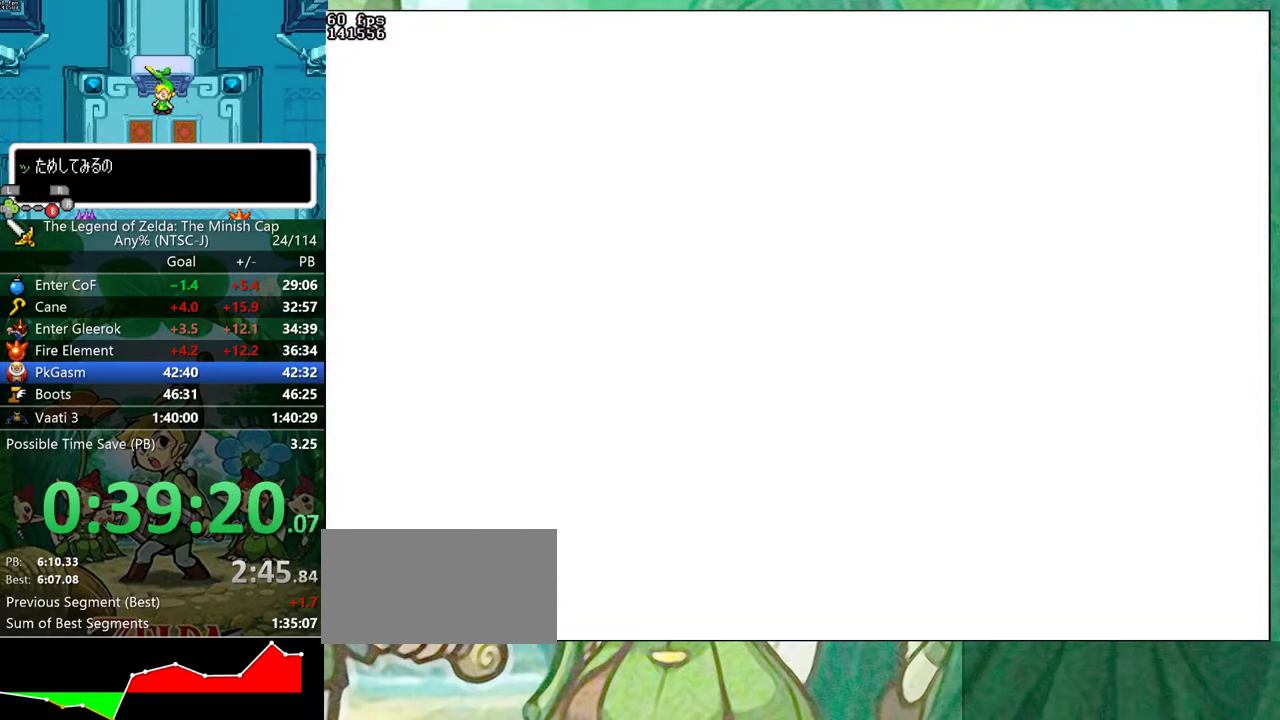
{"buttons": ["B"], "events": []}
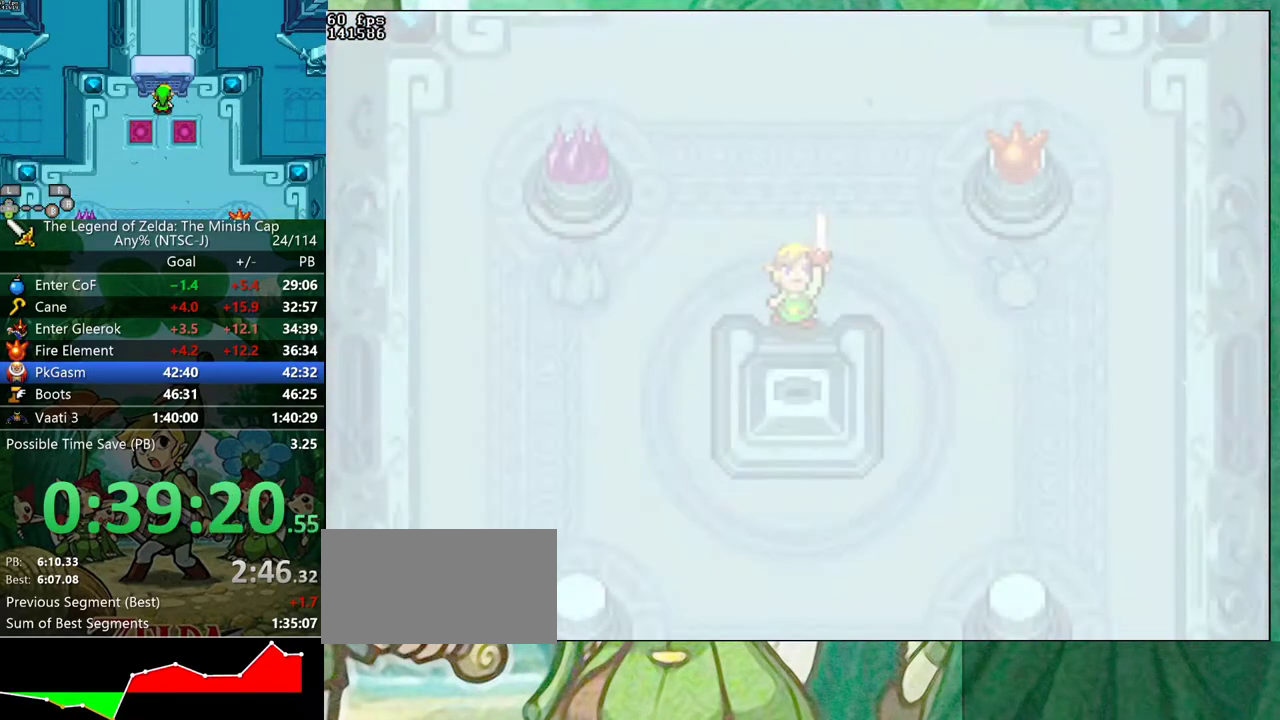
{"buttons": ["B"], "events": [[450, "DPAD_RIGHT", "down"], [500, "DPAD_RIGHT", "up"]]}
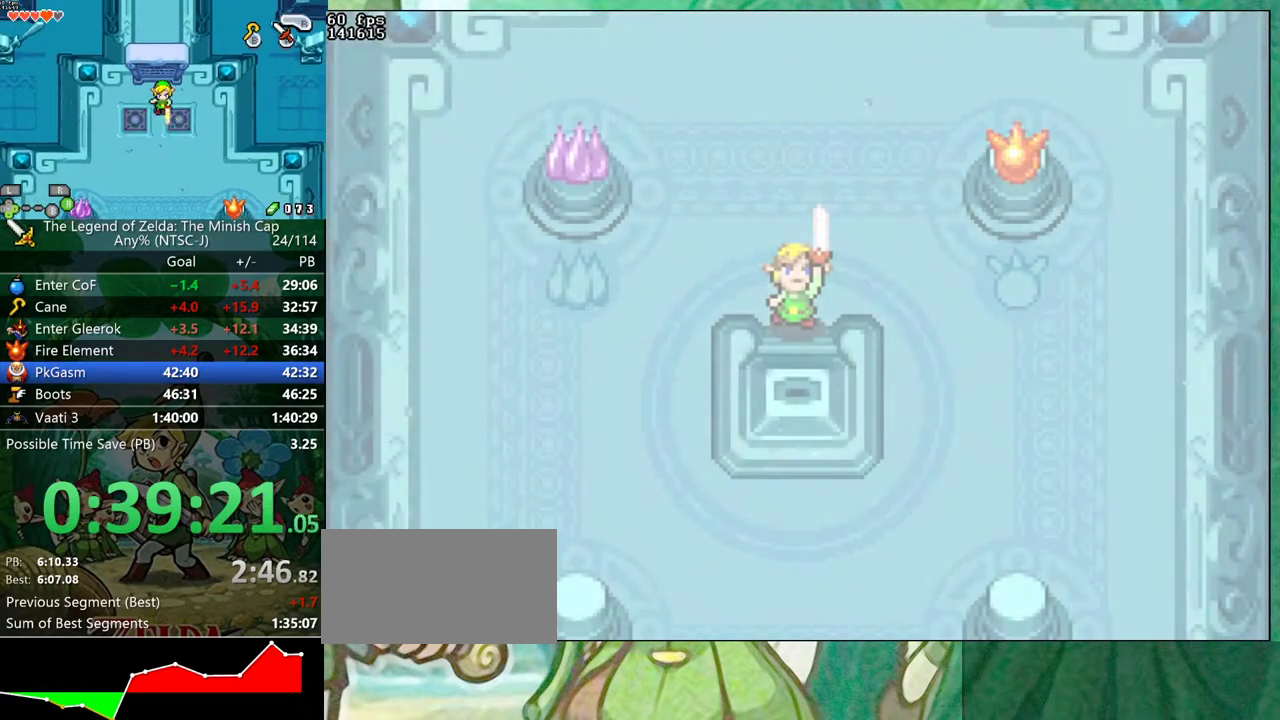
{"buttons": ["B", "DPAD_DOWN"]}
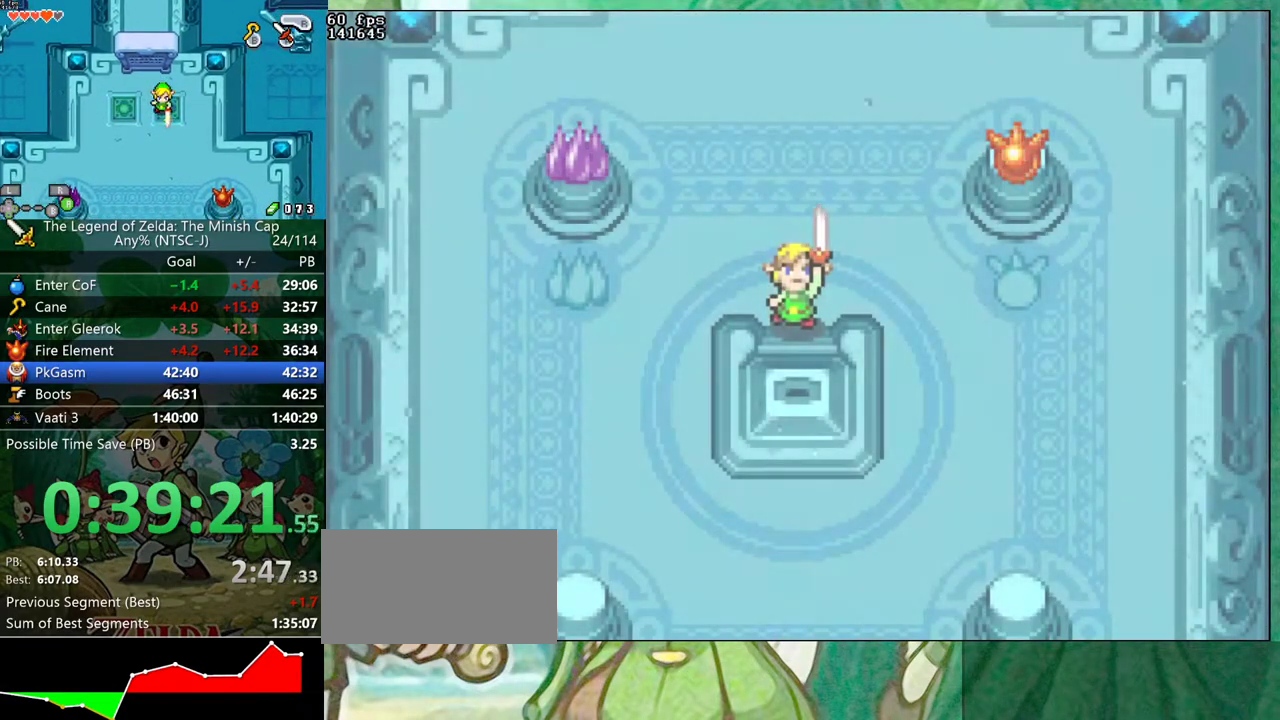
{"buttons": ["B", "DPAD_RIGHT"]}
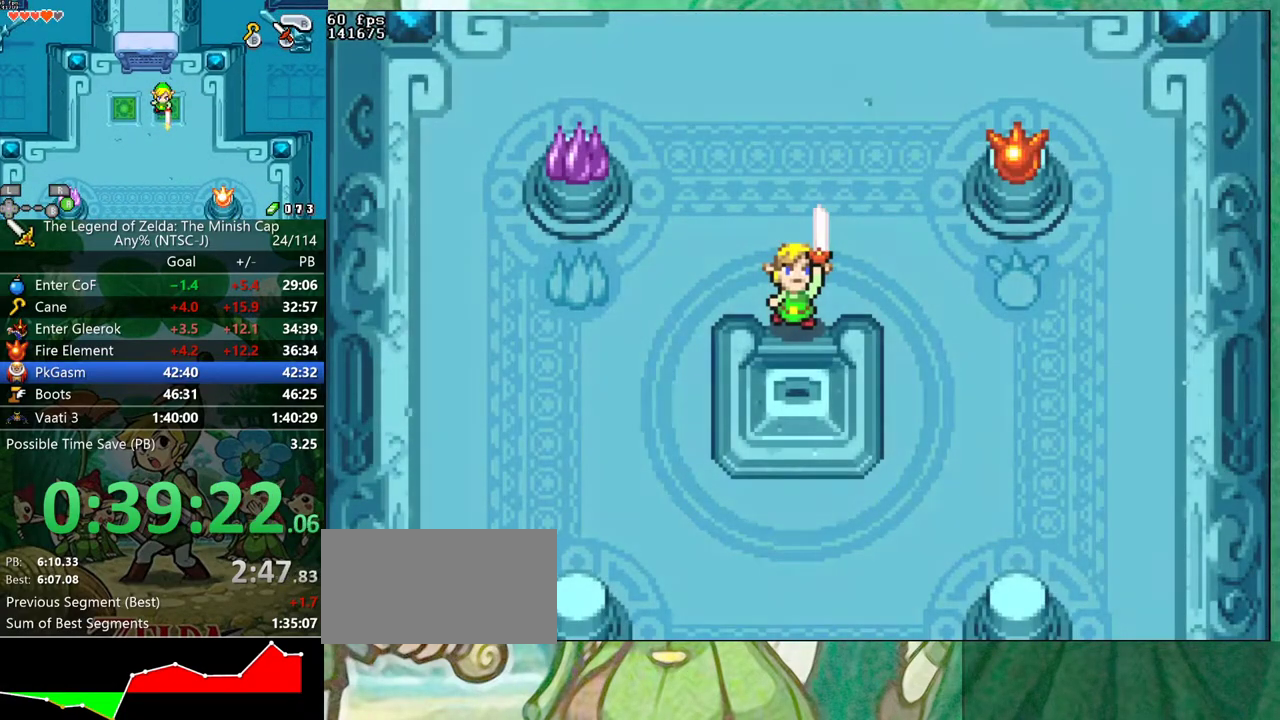
{"buttons": ["B", "DPAD_UP", "DPAD_RIGHT"], "events": [[50, "DPAD_RIGHT", "up"], [117, "DPAD_RIGHT", "down"], [133, "DPAD_UP", "down"], [167, "DPAD_RIGHT", "up"], [183, "DPAD_UP", "up"], [250, "DPAD_RIGHT", "down"], [267, "DPAD_UP", "down"], [300, "DPAD_RIGHT", "up"], [317, "DPAD_UP", "up"], [383, "DPAD_UP", "down"], [433, "DPAD_UP", "up"], [483, "DPAD_RIGHT", "down"], [500, "DPAD_UP", "down"]]}
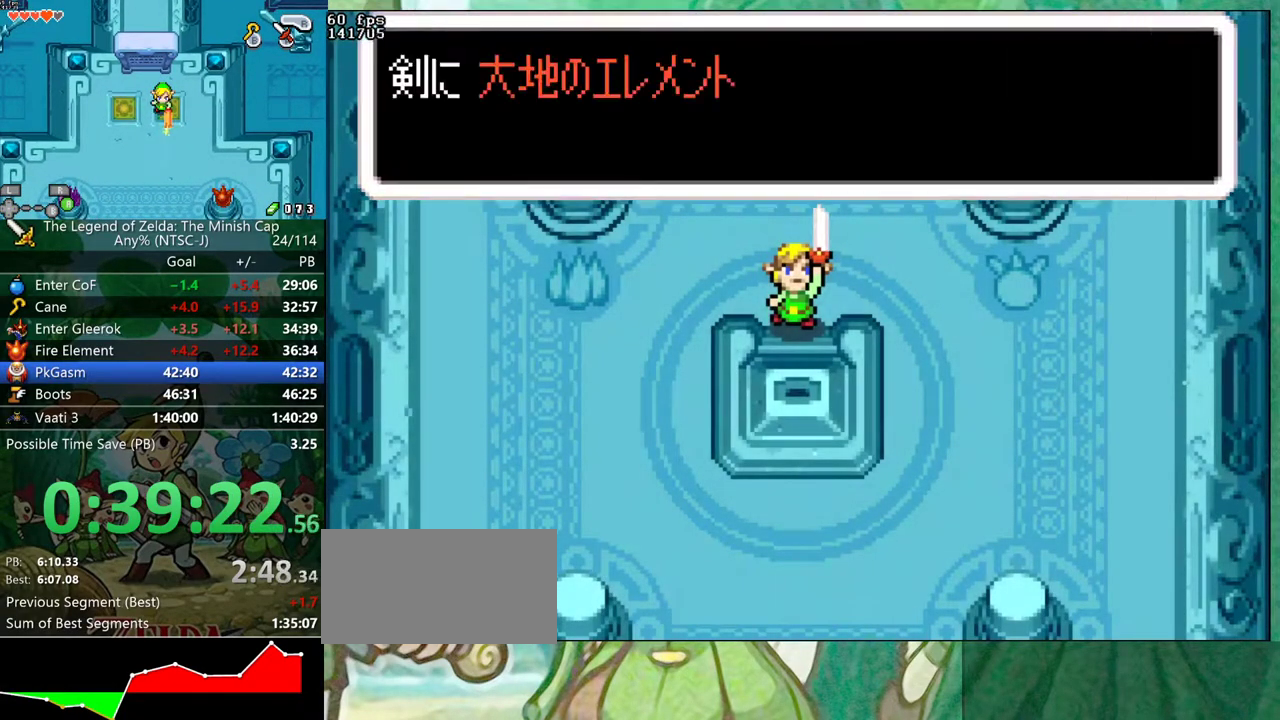
{"buttons": ["B", "DPAD_UP", "DPAD_RIGHT"], "events": [[33, "DPAD_RIGHT", "up"], [67, "DPAD_UP", "up"], [117, "DPAD_UP", "down"], [167, "DPAD_UP", "up"], [217, "DPAD_RIGHT", "down"], [267, "DPAD_RIGHT", "up"], [333, "DPAD_RIGHT", "down"], [383, "DPAD_RIGHT", "up"], [400, "DPAD_LEFT", "down"], [450, "DPAD_LEFT", "up"], [467, "DPAD_RIGHT", "down"], [483, "DPAD_UP", "down"]]}
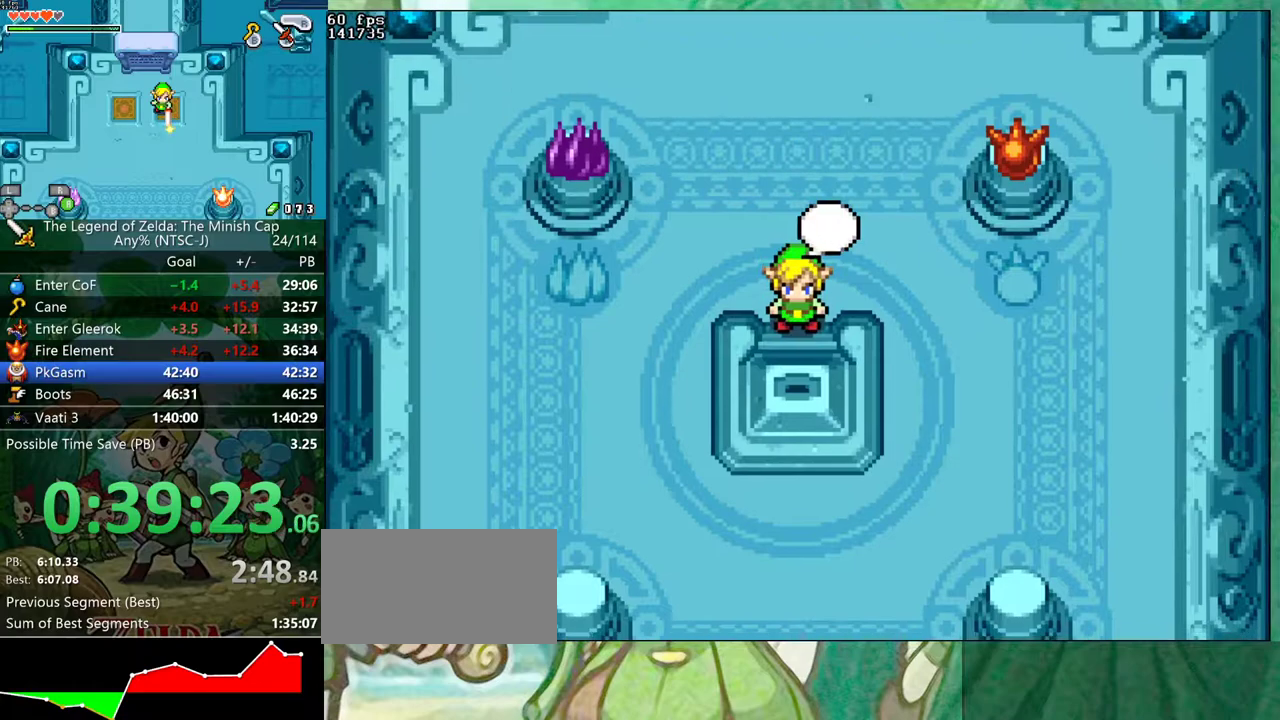
{"buttons": [], "events": [[17, "DPAD_RIGHT", "up"], [33, "DPAD_UP", "up"], [200, "B", "up"]]}
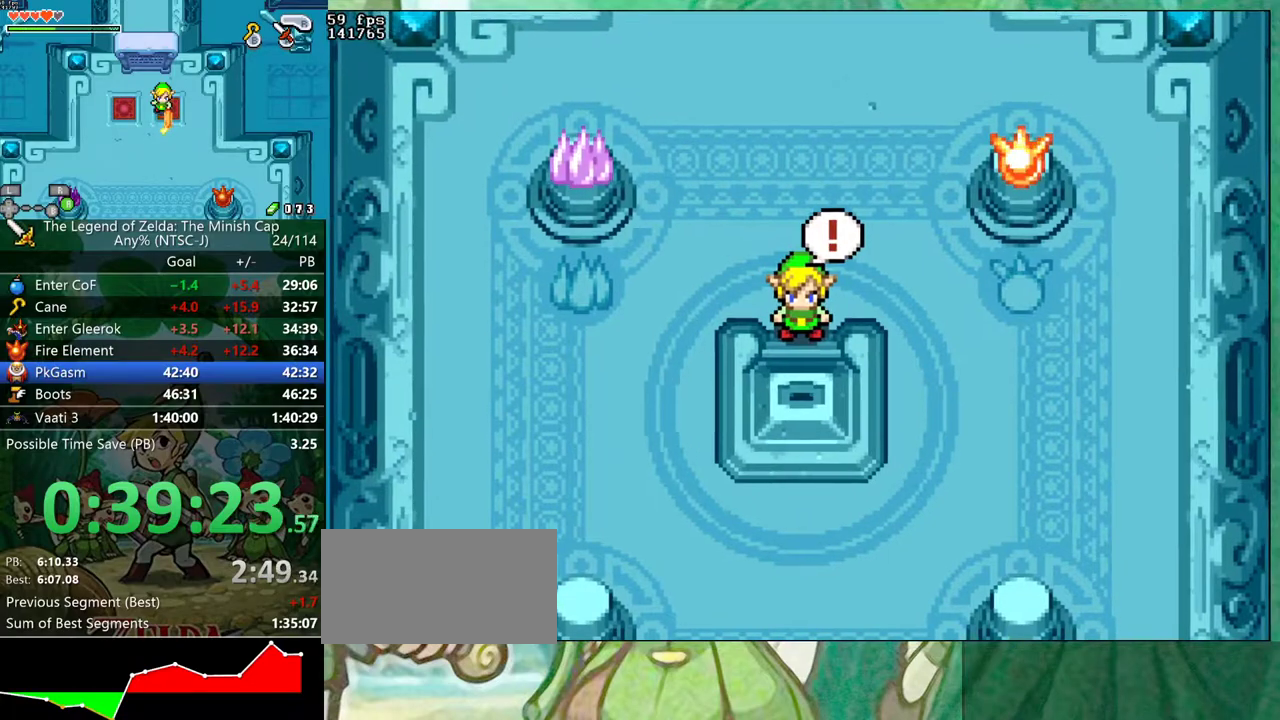
{"buttons": [], "events": []}
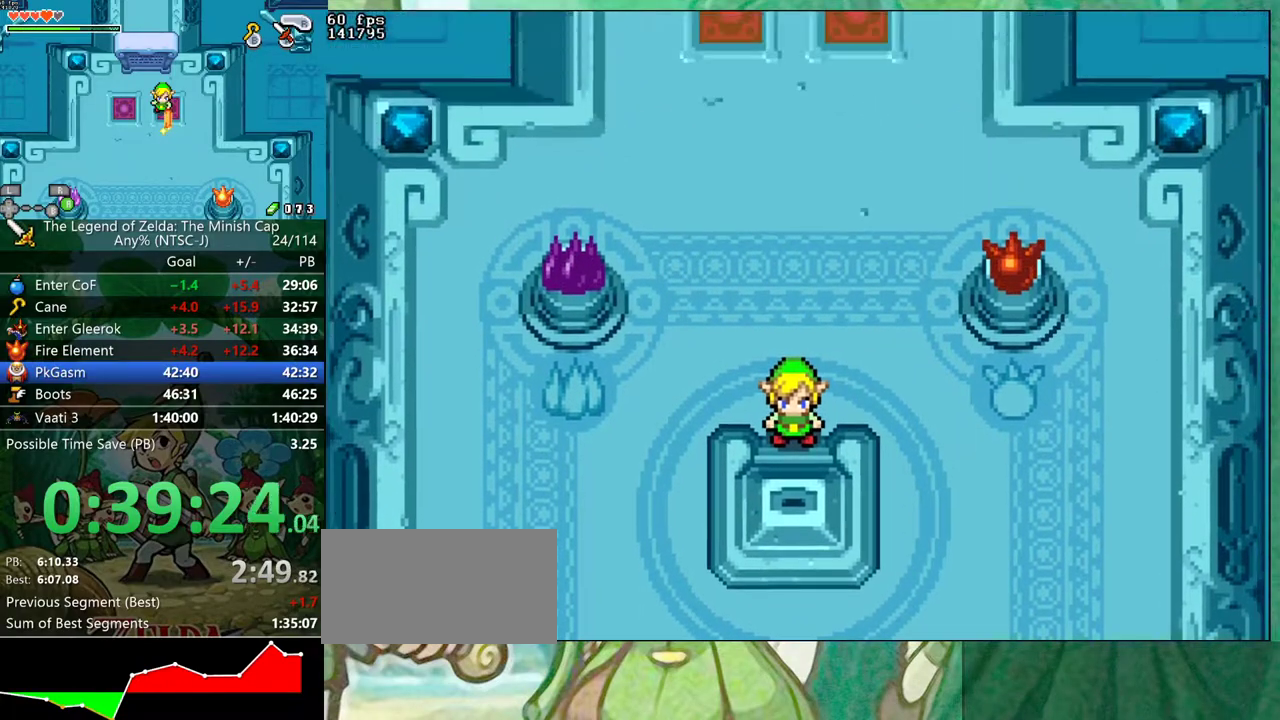
{"buttons": [], "events": []}
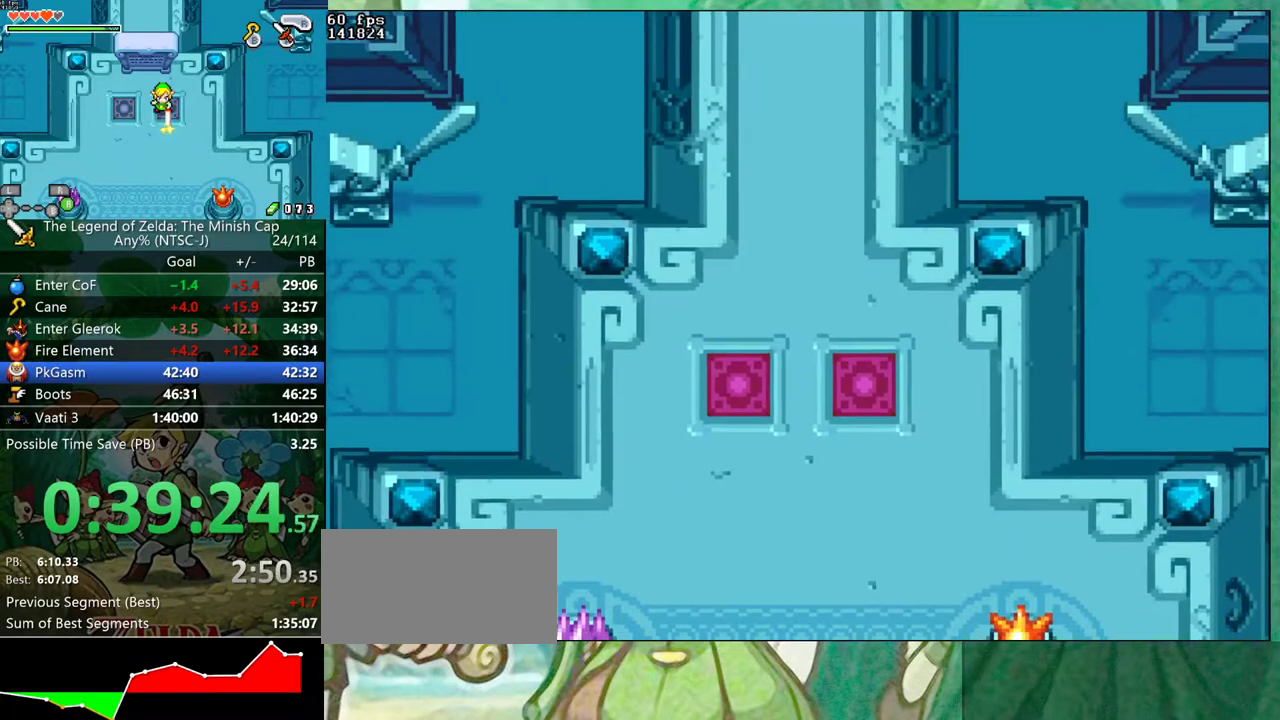
{"buttons": [], "events": []}
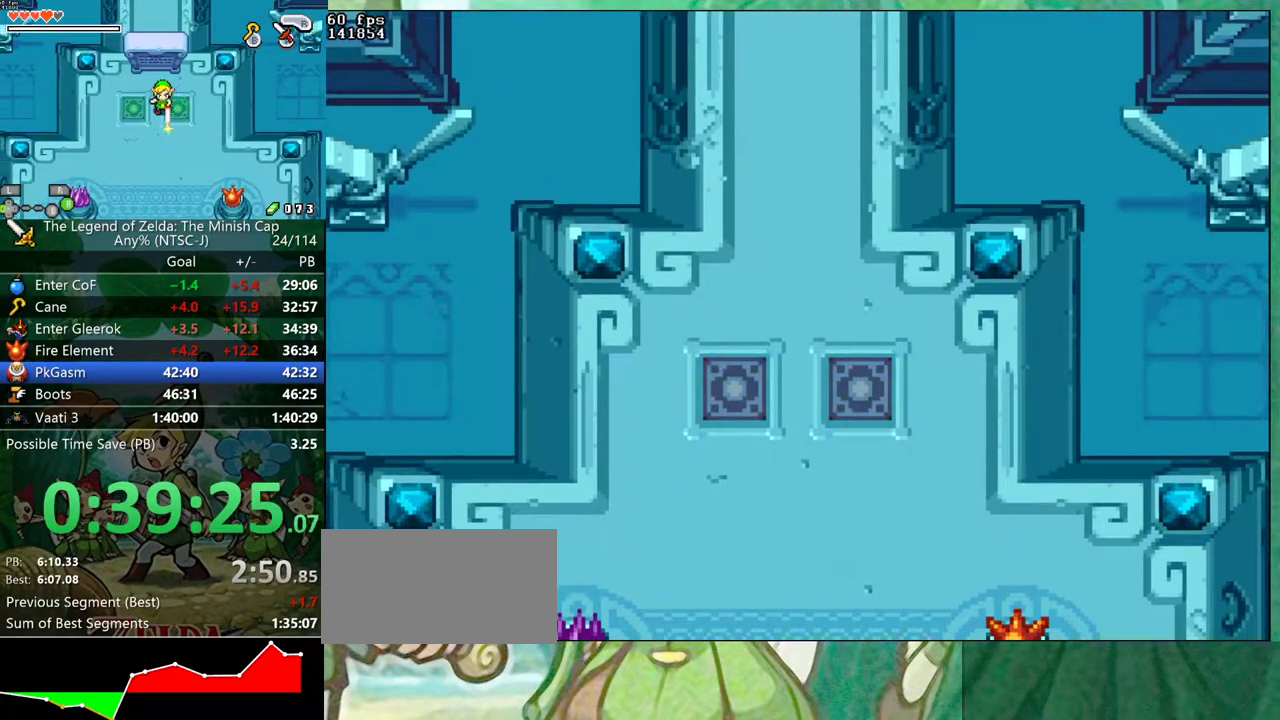
{"buttons": [], "events": []}
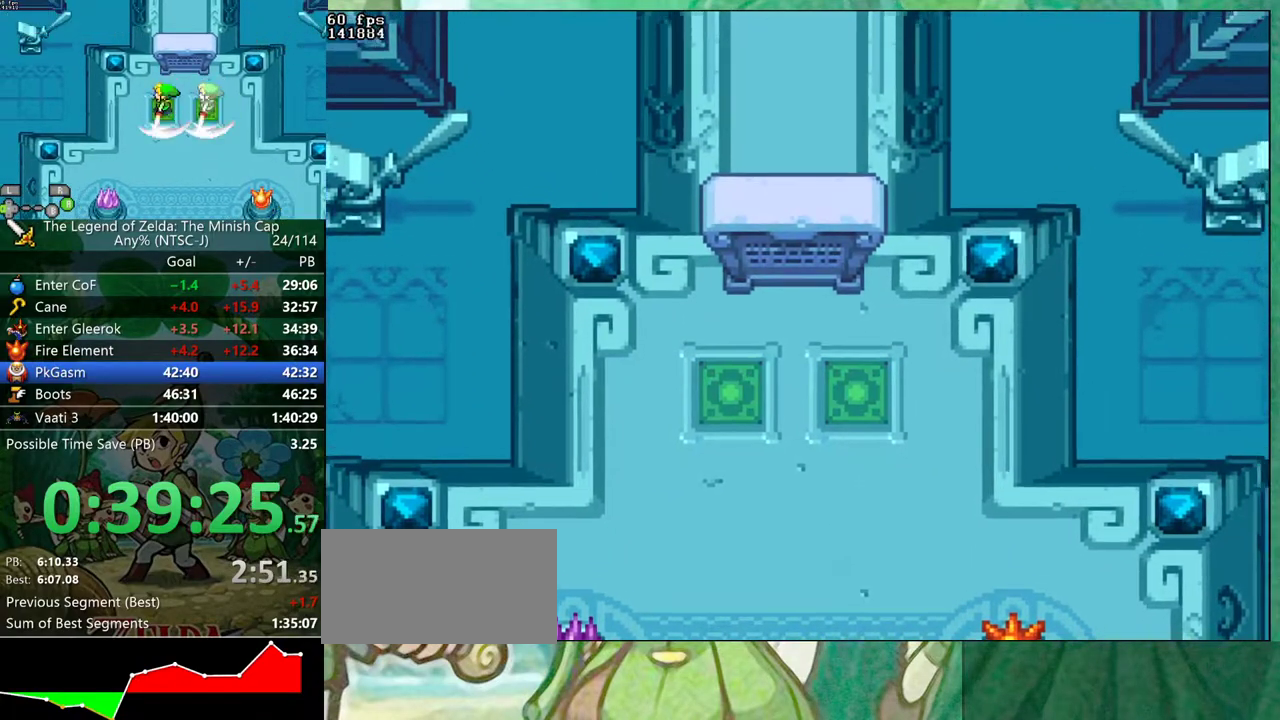
{"buttons": [], "events": []}
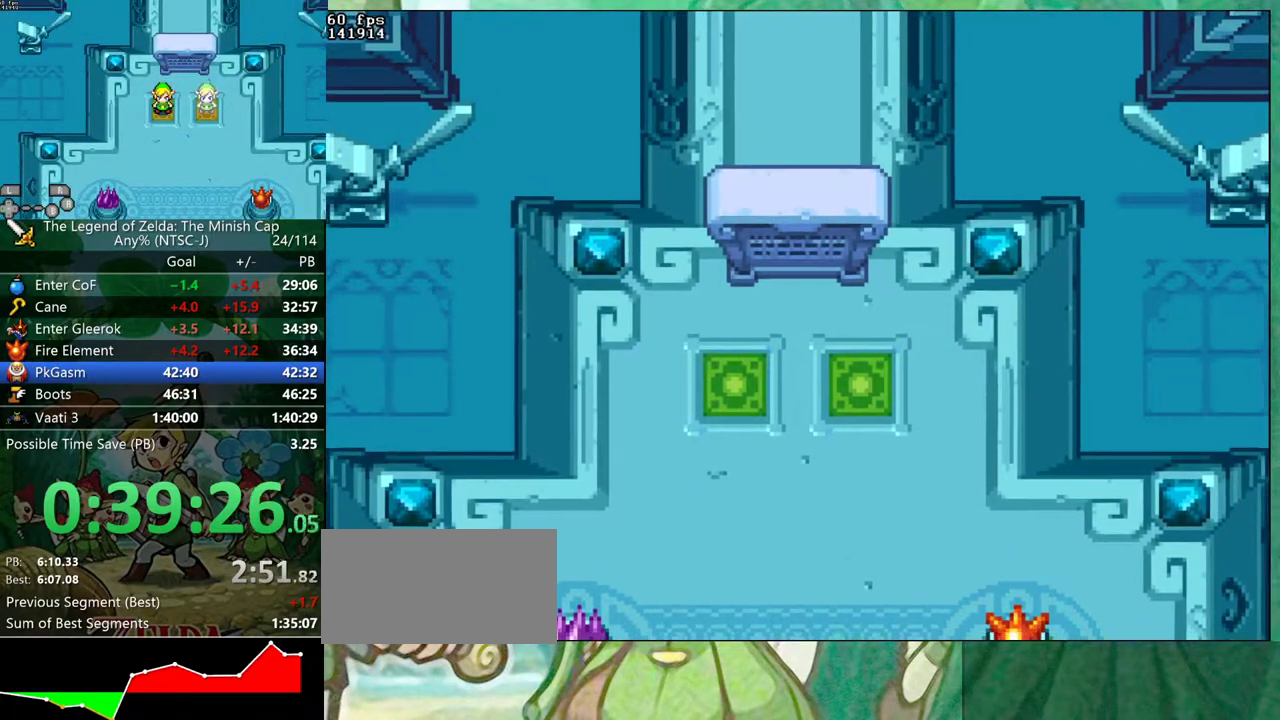
{"buttons": [], "events": []}
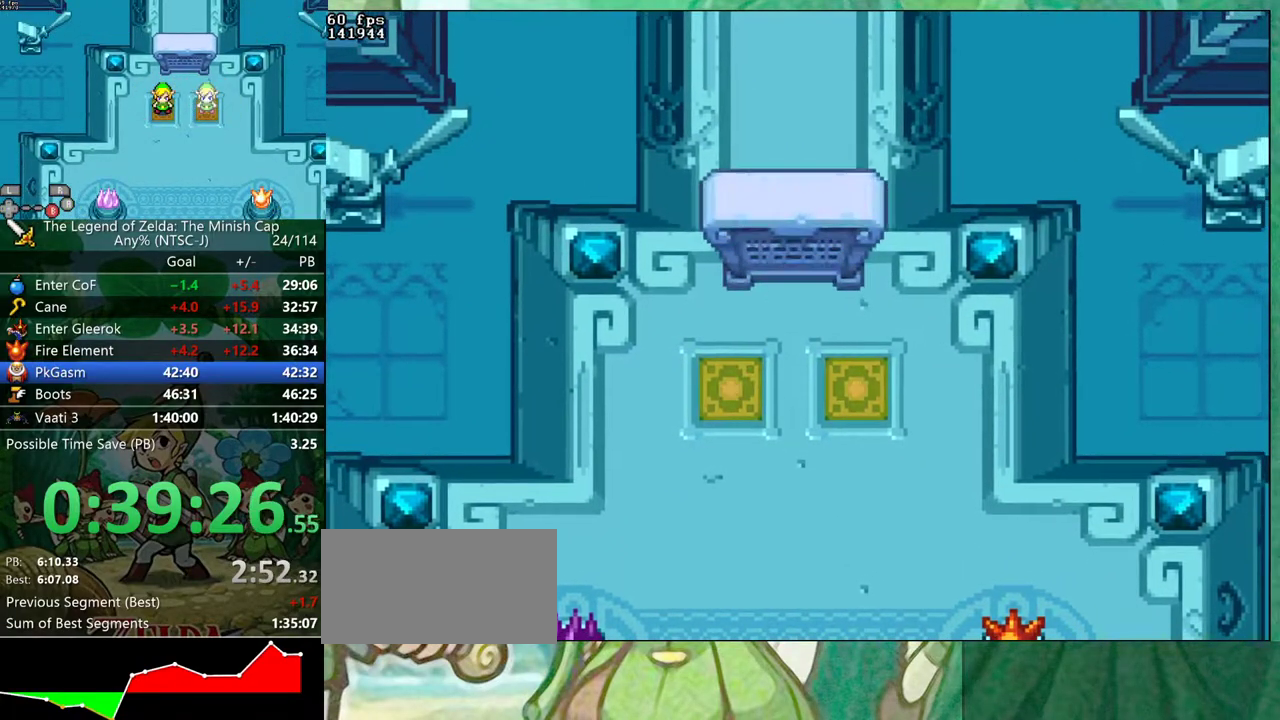
{"buttons": [], "events": []}
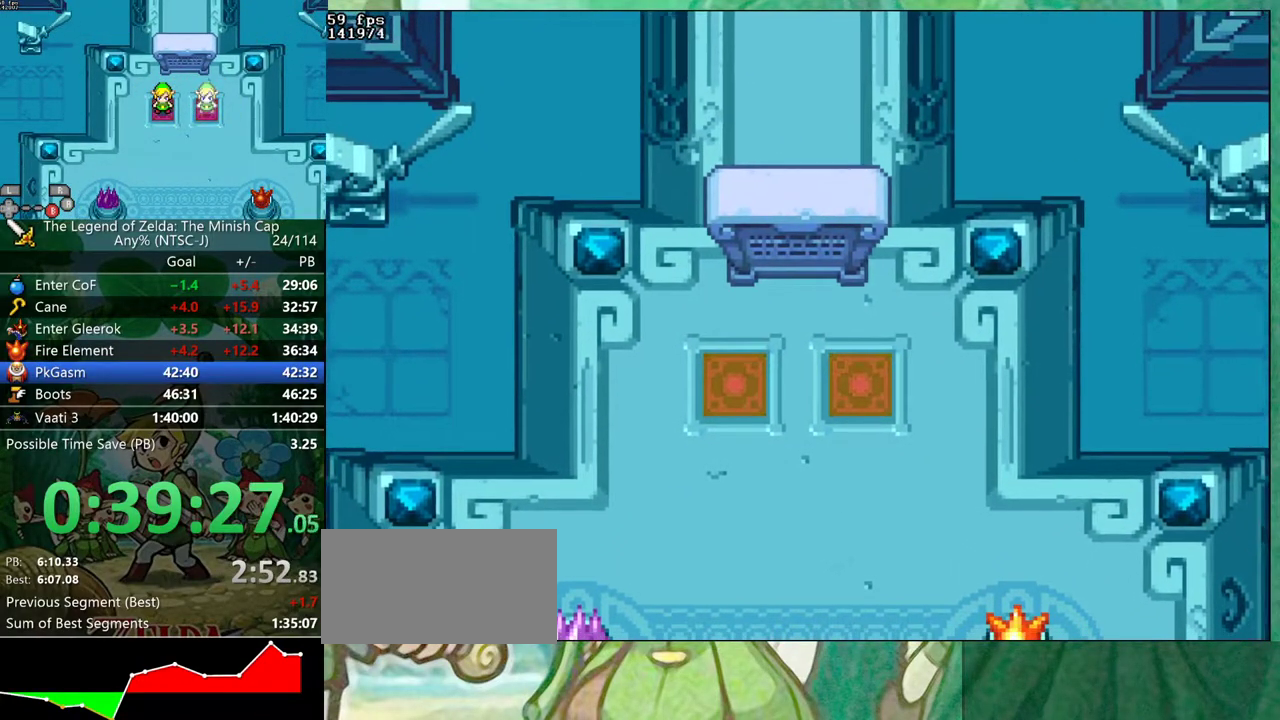
{"buttons": [], "events": []}
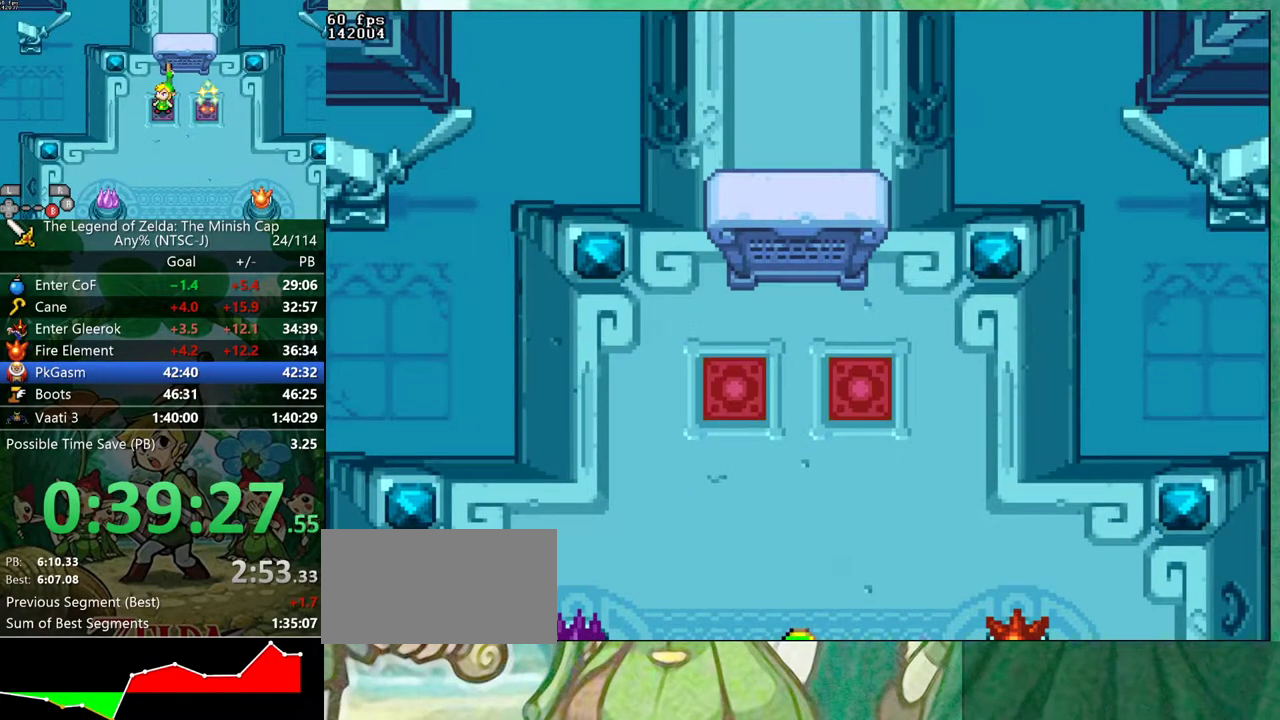
{"buttons": [], "events": []}
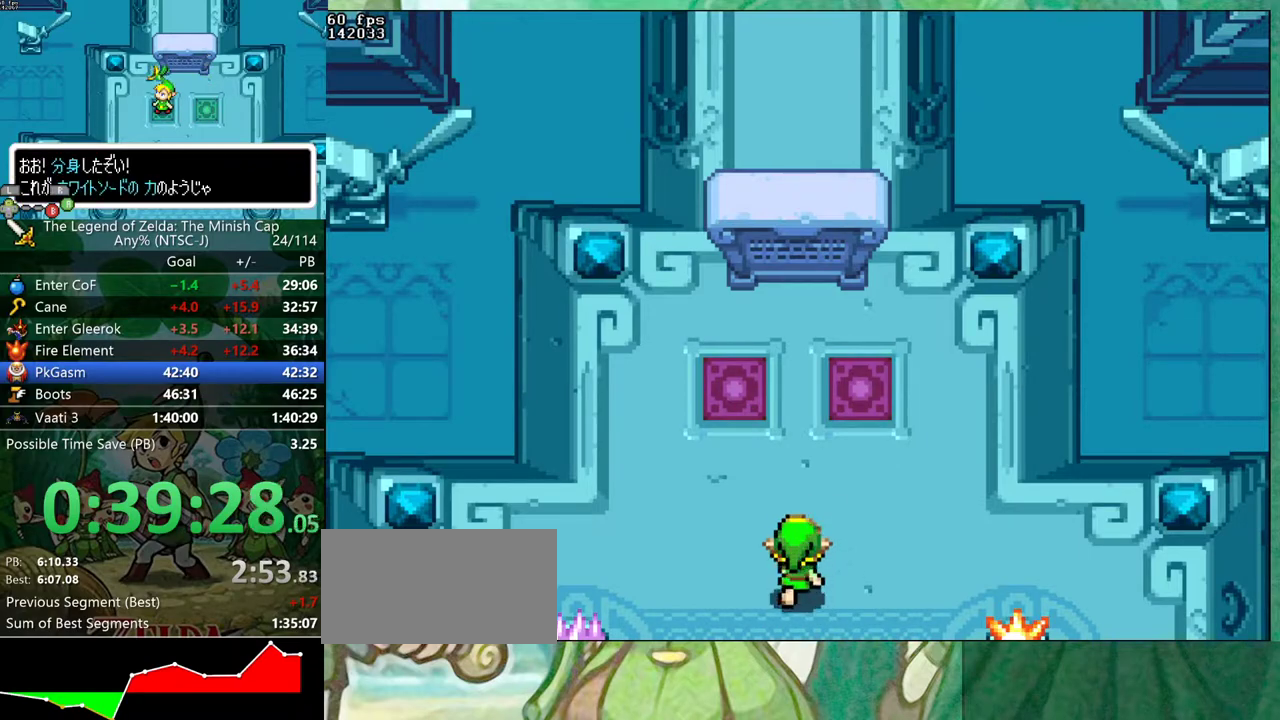
{"buttons": [], "events": [[100, "B", "down"], [450, "B", "up"]]}
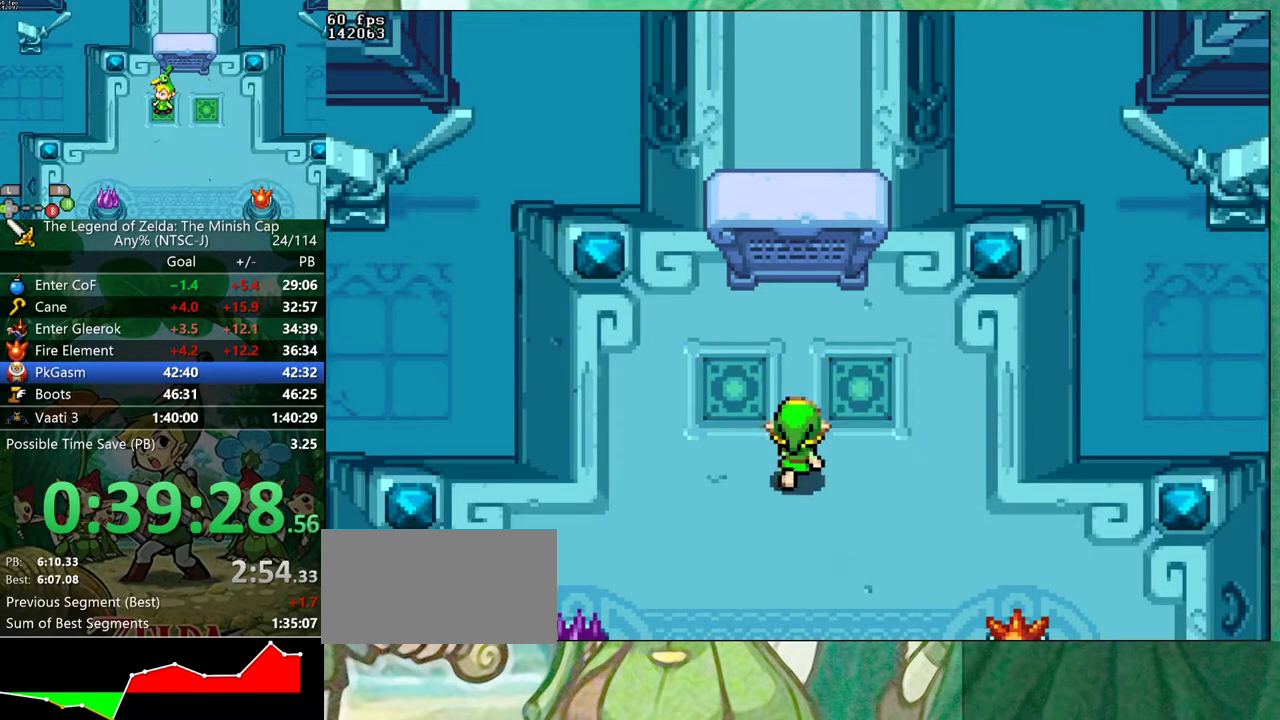
{"buttons": ["B"], "events": [[300, "B", "down"]]}
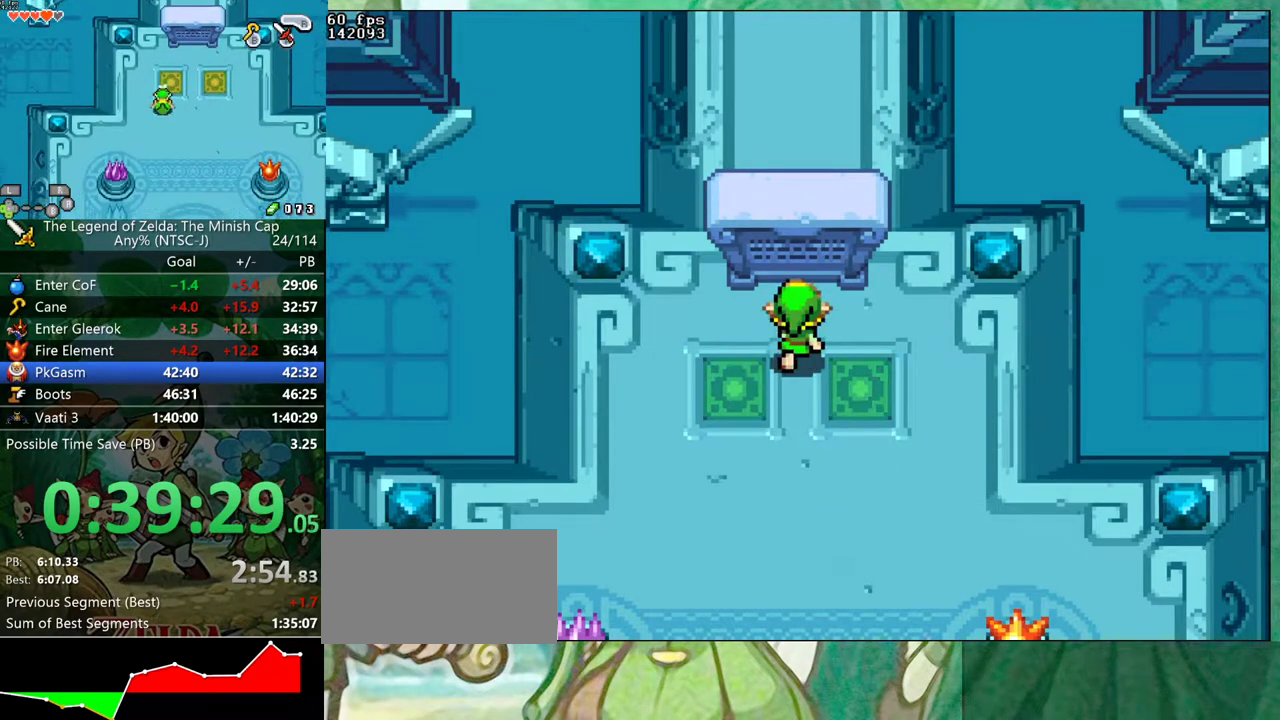
{"buttons": ["B"], "events": [[350, "DPAD_LEFT", "down"], [417, "DPAD_LEFT", "up"]]}
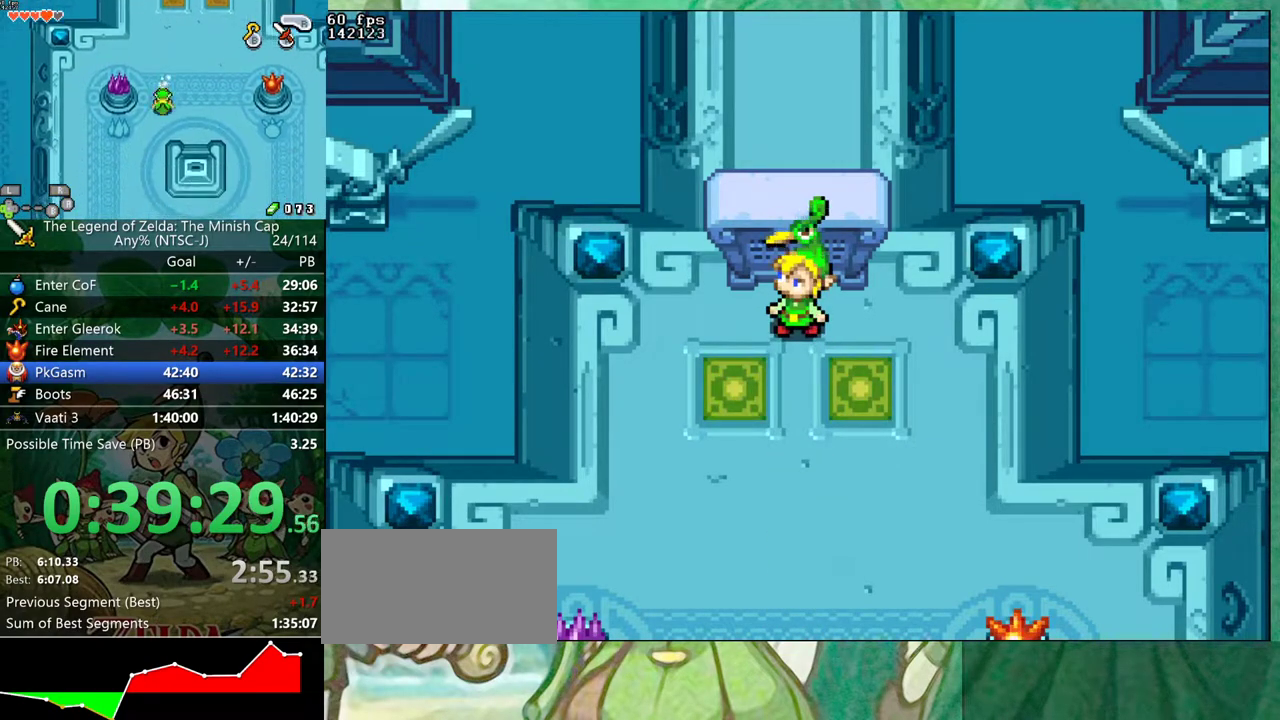
{"buttons": ["B", "R1", "DPAD_UP"], "events": [[117, "DPAD_LEFT", "down"], [150, "DPAD_UP", "down"], [183, "DPAD_LEFT", "up"], [200, "DPAD_UP", "up"], [233, "DPAD_RIGHT", "down"], [283, "DPAD_RIGHT", "up"], [317, "DPAD_UP", "down"], [400, "DPAD_UP", "up"], [417, "DPAD_RIGHT", "down"], [450, "R1", "down"], [467, "DPAD_RIGHT", "up"], [500, "DPAD_UP", "down"]]}
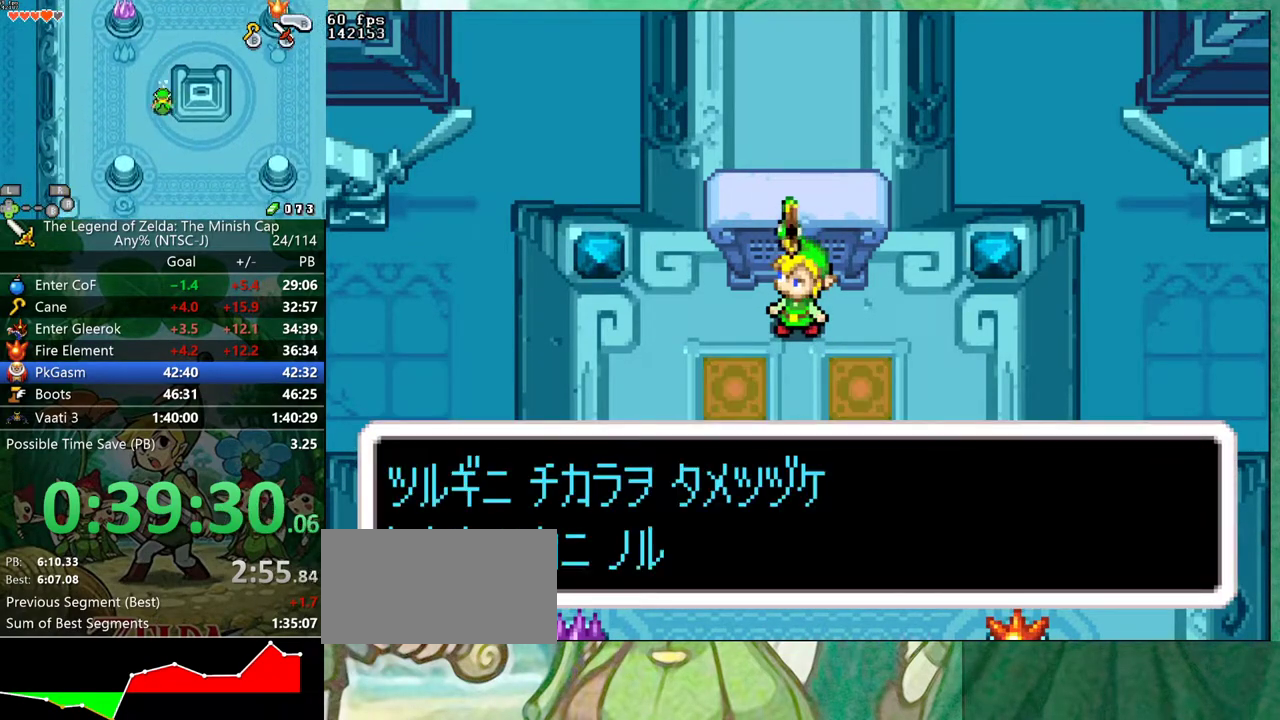
{"buttons": ["B", "R1"], "events": [[17, "R1", "up"], [67, "DPAD_UP", "up"], [100, "DPAD_RIGHT", "down"], [133, "R1", "down"], [167, "DPAD_RIGHT", "up"], [183, "DPAD_UP", "down"], [183, "R1", "up"], [283, "DPAD_RIGHT", "down"], [283, "DPAD_UP", "up"], [300, "R1", "down"], [367, "R1", "up"], [400, "DPAD_RIGHT", "up"], [400, "DPAD_UP", "down"], [467, "DPAD_UP", "up"], [467, "R1", "down"]]}
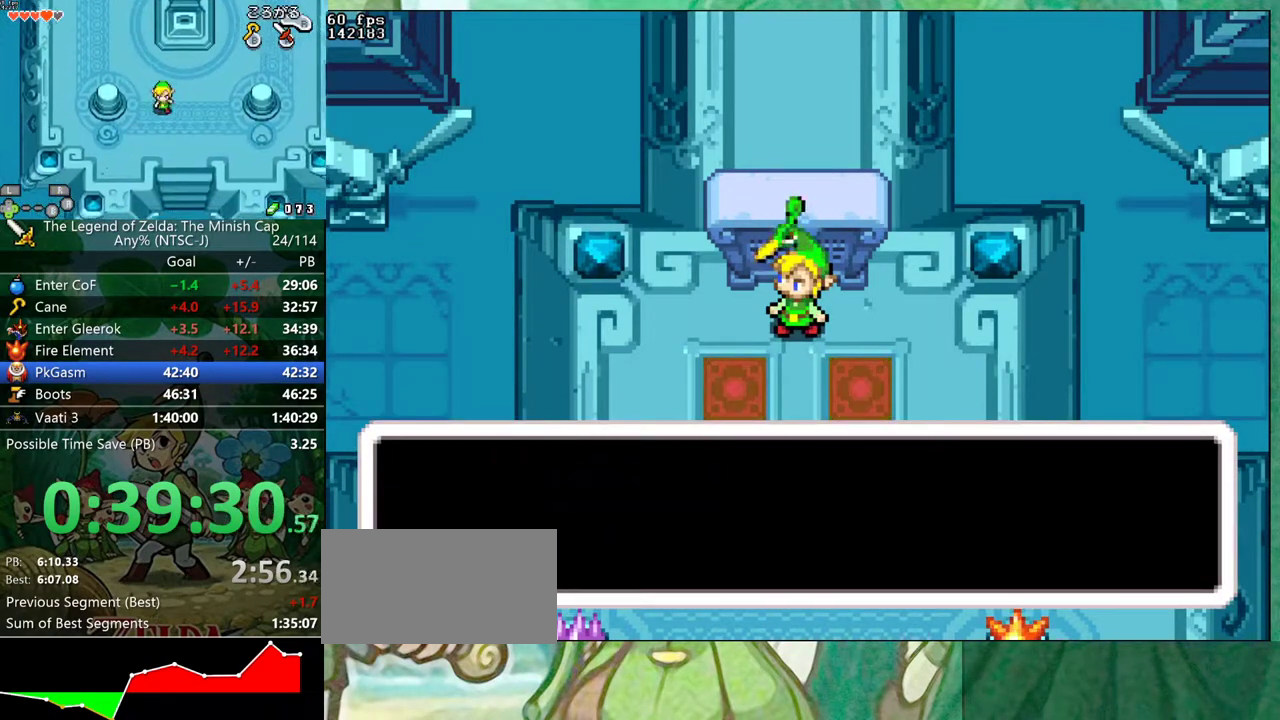
{"buttons": [], "events": [[100, "DPAD_UP", "down"], [183, "DPAD_RIGHT", "down"], [200, "DPAD_UP", "up"], [267, "R1", "up"], [283, "DPAD_RIGHT", "up"], [383, "B", "up"]]}
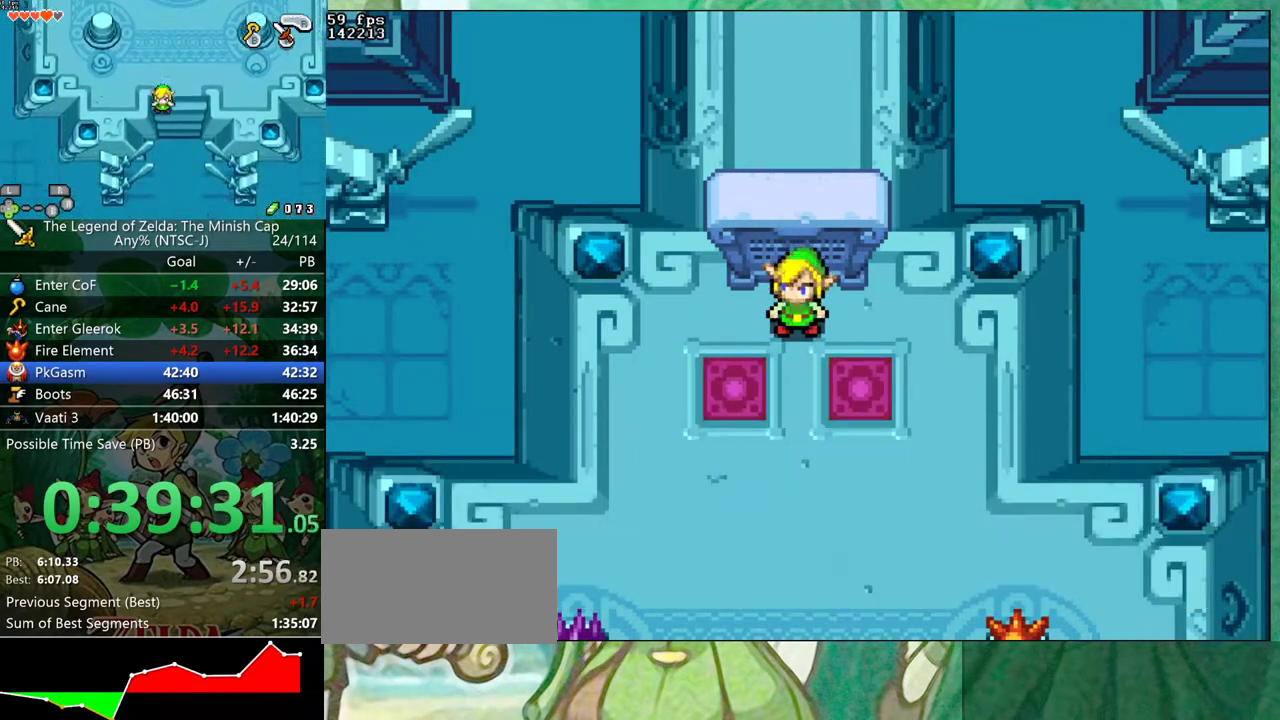
{"buttons": ["DPAD_DOWN"]}
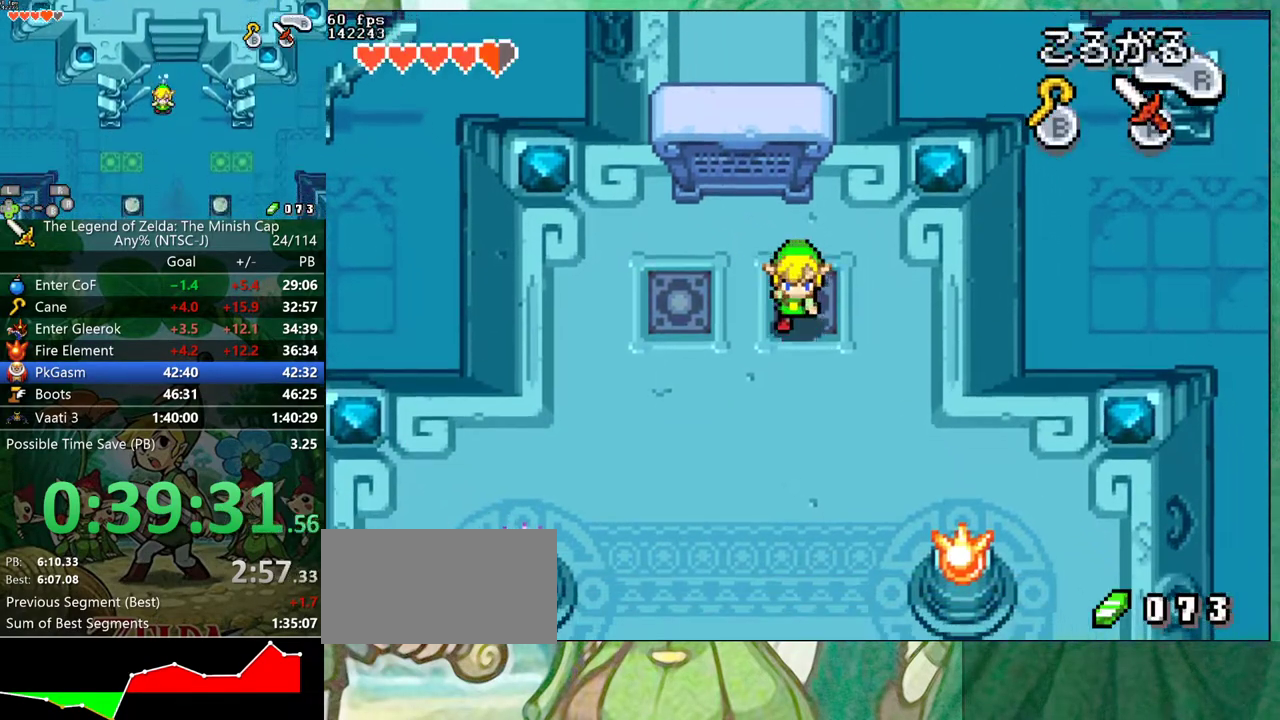
{"buttons": ["A"]}
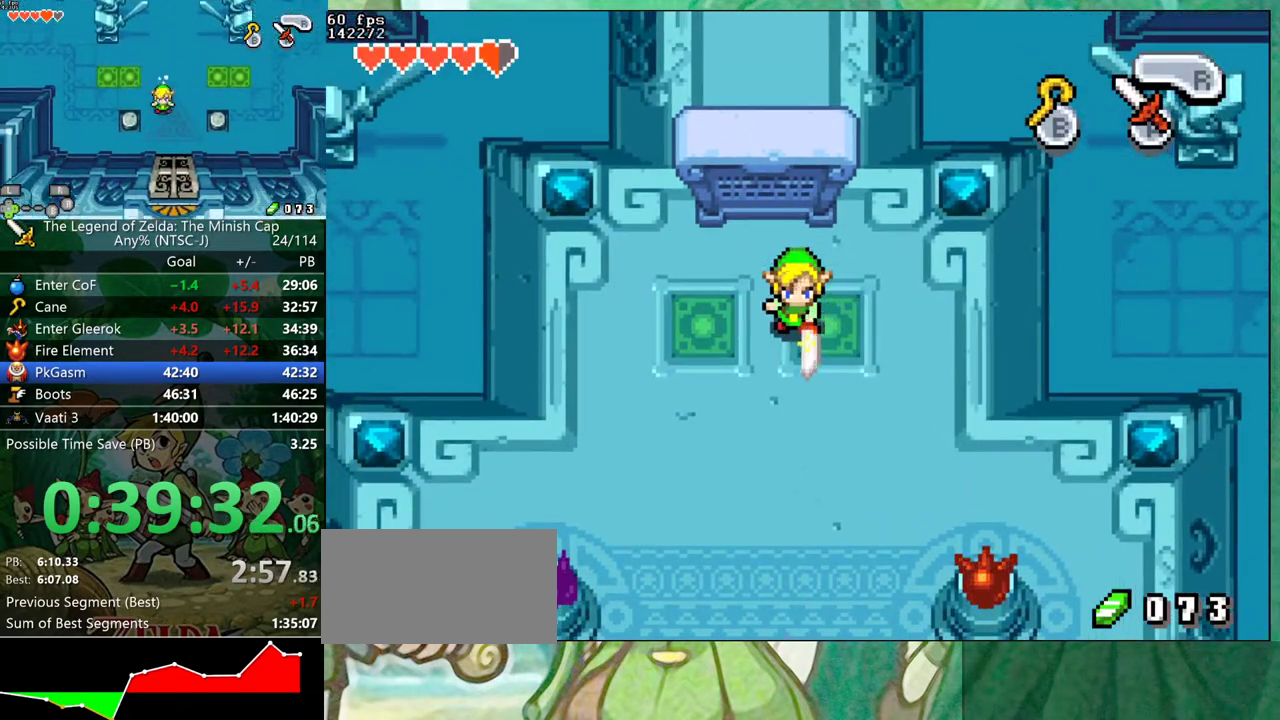
{"buttons": ["A"], "events": [[267, "DPAD_UP", "down"], [283, "DPAD_RIGHT", "down"], [333, "DPAD_RIGHT", "up"], [333, "DPAD_UP", "up"]]}